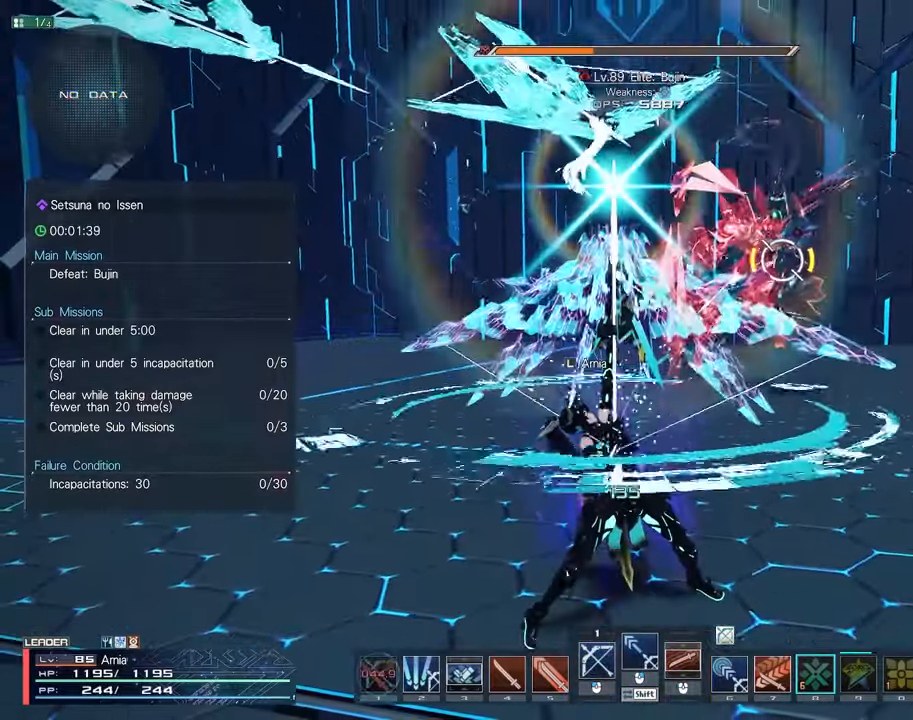
Gameplay with keyboard and mouse; each line is a JSON object with the keys and mouse buttons held at the frame after it. "events" lists presses ("down") and releases ("up") of "1", "2", "3", "4", "5", "6", "7", "9", "a", "b", "c", "ctrl", "d", "e", "q", "s", "shift", "tab", "w", "x", "z", "mouse_left", "mouse_wheel", "mouse_right" and "mouse_mb4" between this image and that frame as [ms after this image, input, new state], when the widget could be followed in between. "mouse_left", "mouse_wheel", "mouse_right", "mouse_mb4" = the "left", "wheel", "right", "mb4" buttons of the "mouse" list. No other keys are recorded. "wheel" means that the mouse wheel is clicked or scrolled. Mouse movement is not recorded.
{"keys": ["s"], "mouse": [], "events": [[117, "s", "down"], [267, "a", "down"], [500, "a", "up"]]}
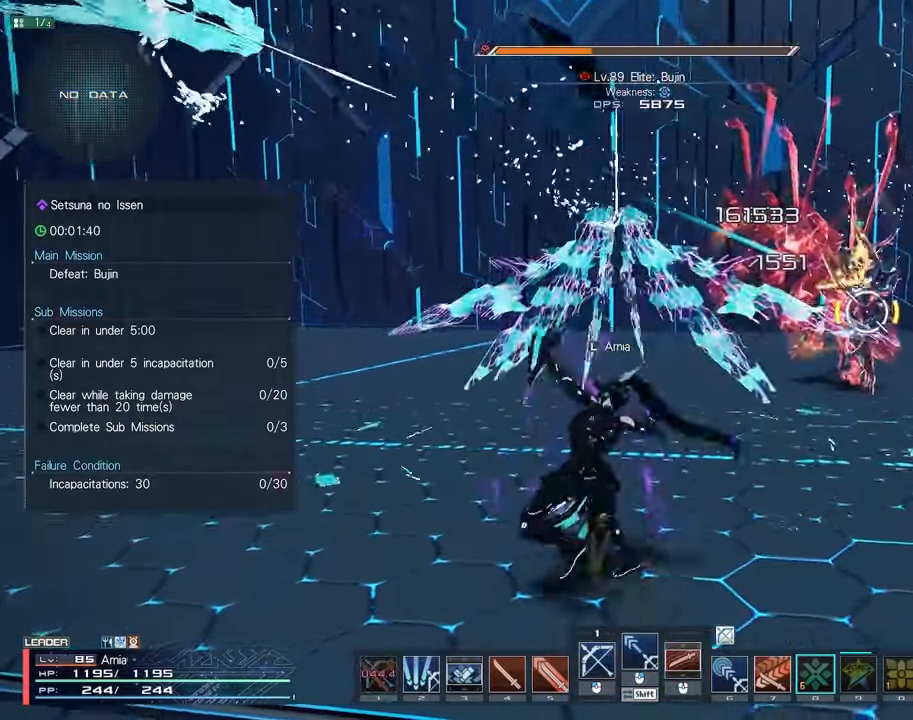
{"keys": ["w"], "mouse": ["left"], "events": [[33, "s", "up"], [150, "mouse_left", "down"], [217, "mouse_left", "up"], [317, "mouse_left", "down"], [317, "w", "down"], [383, "mouse_left", "up"], [483, "mouse_left", "down"]]}
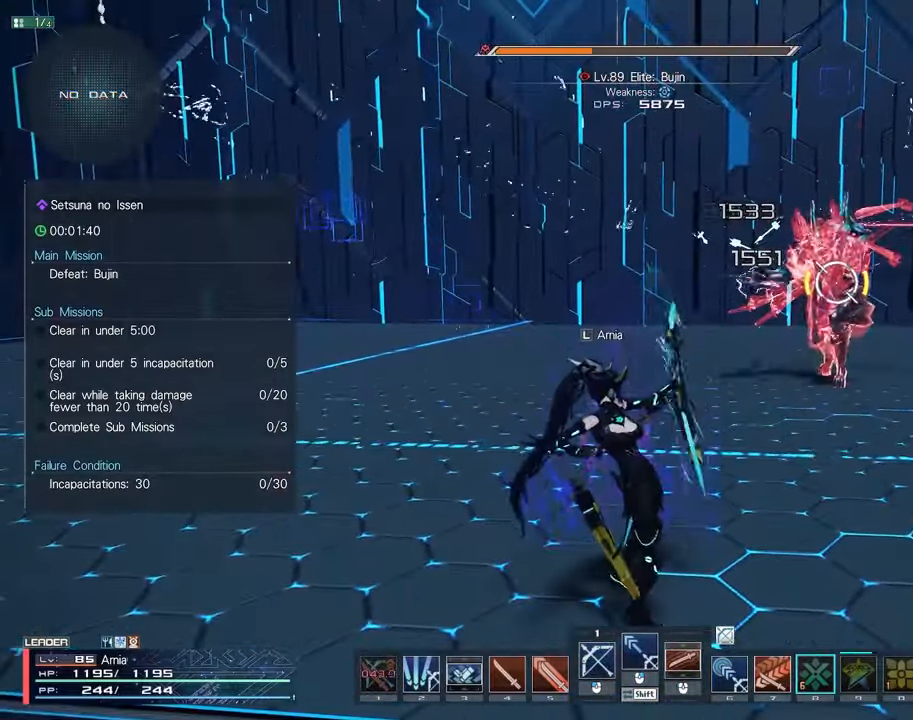
{"keys": [], "mouse": [], "events": [[50, "mouse_left", "up"], [150, "mouse_left", "down"], [233, "mouse_left", "up"], [333, "mouse_left", "down"], [433, "mouse_left", "up"], [433, "w", "up"]]}
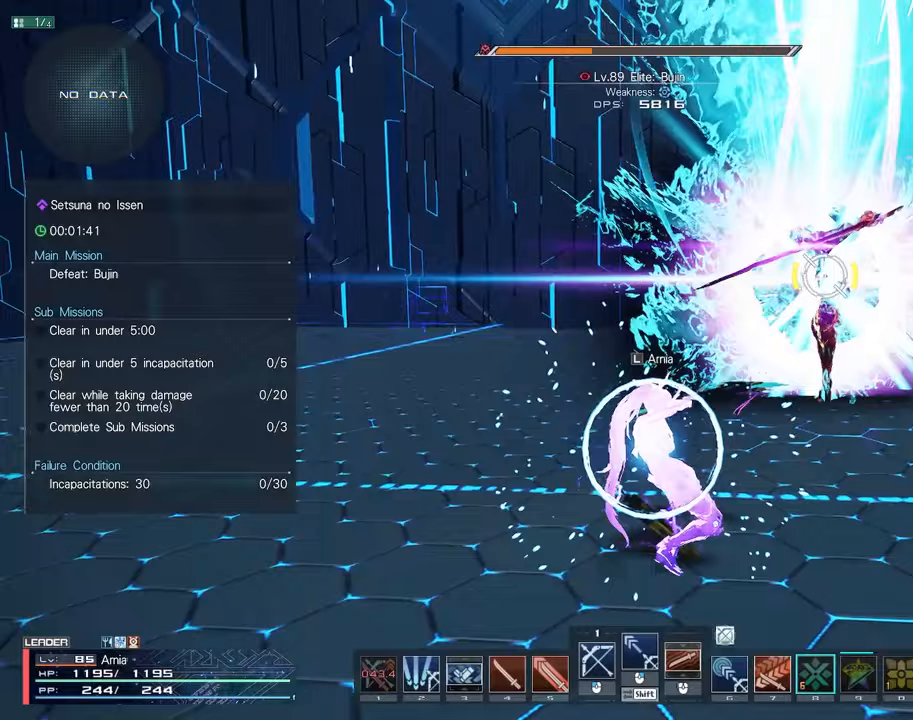
{"keys": ["w"], "mouse": [], "events": [[200, "s", "down"], [217, "mouse_right", "down"], [350, "s", "up"], [367, "mouse_right", "up"], [417, "w", "down"]]}
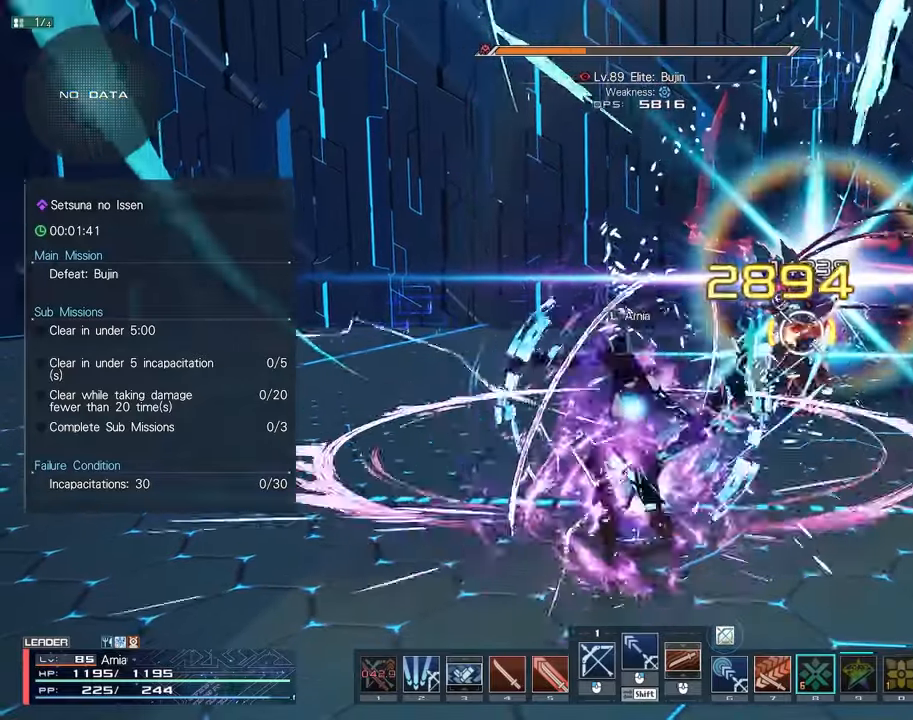
{"keys": ["c", "s"], "mouse": [], "events": [[133, "w", "up"], [367, "s", "down"], [433, "c", "down"]]}
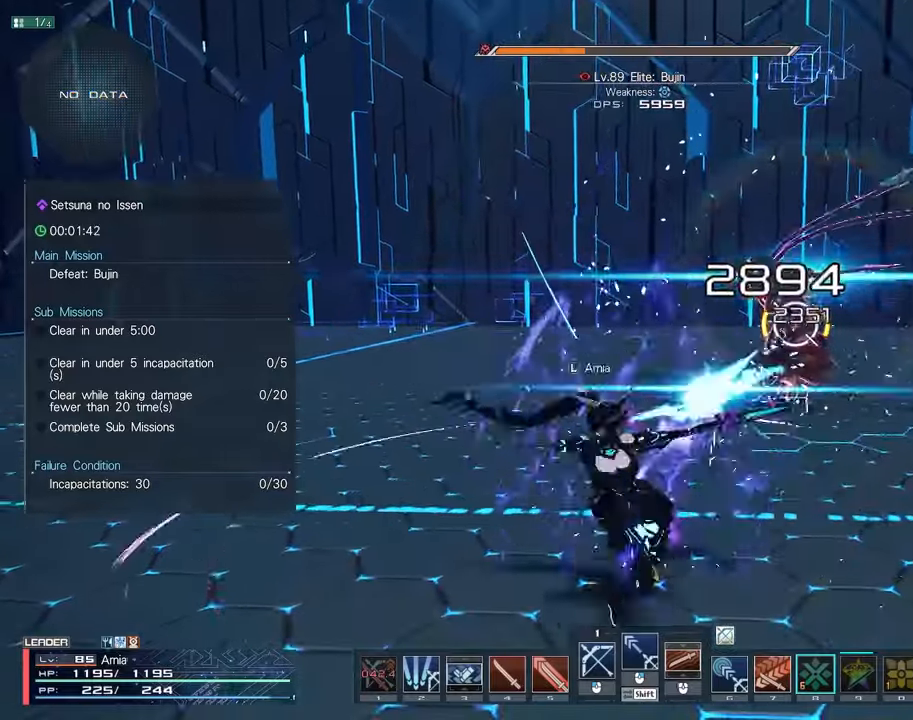
{"keys": ["s"], "mouse": [], "events": [[50, "s", "up"], [67, "c", "up"], [167, "mouse_left", "down"], [167, "s", "down"], [217, "mouse_left", "up"], [333, "mouse_left", "down"], [400, "mouse_left", "up"]]}
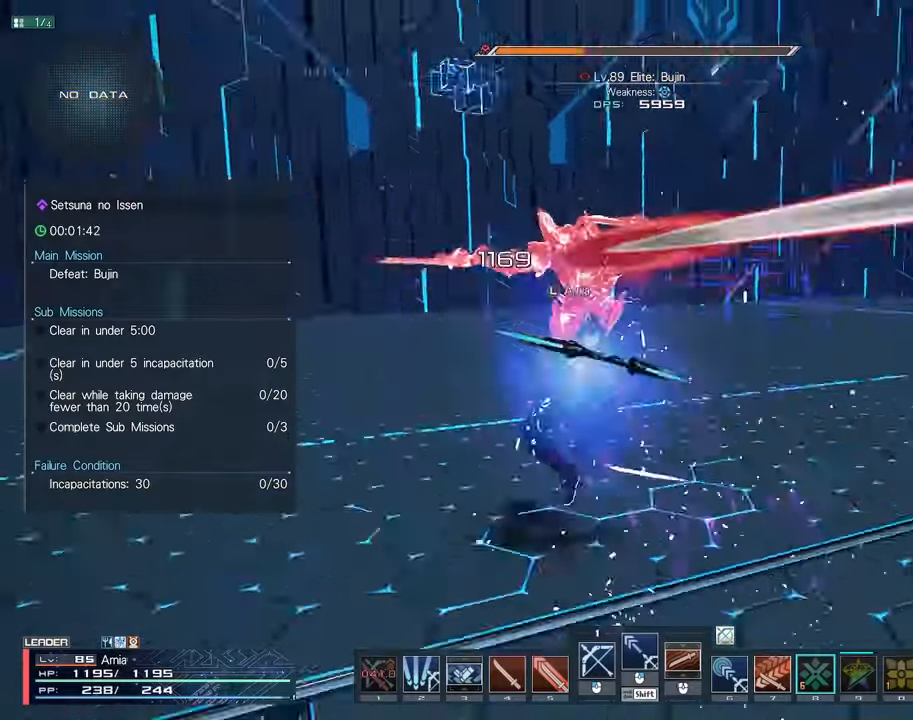
{"keys": ["shift", "w"], "mouse": [], "events": [[17, "mouse_left", "down"], [100, "mouse_left", "up"], [167, "s", "up"], [183, "shift", "down"], [383, "w", "down"], [400, "mouse_left", "down"], [467, "mouse_left", "up"]]}
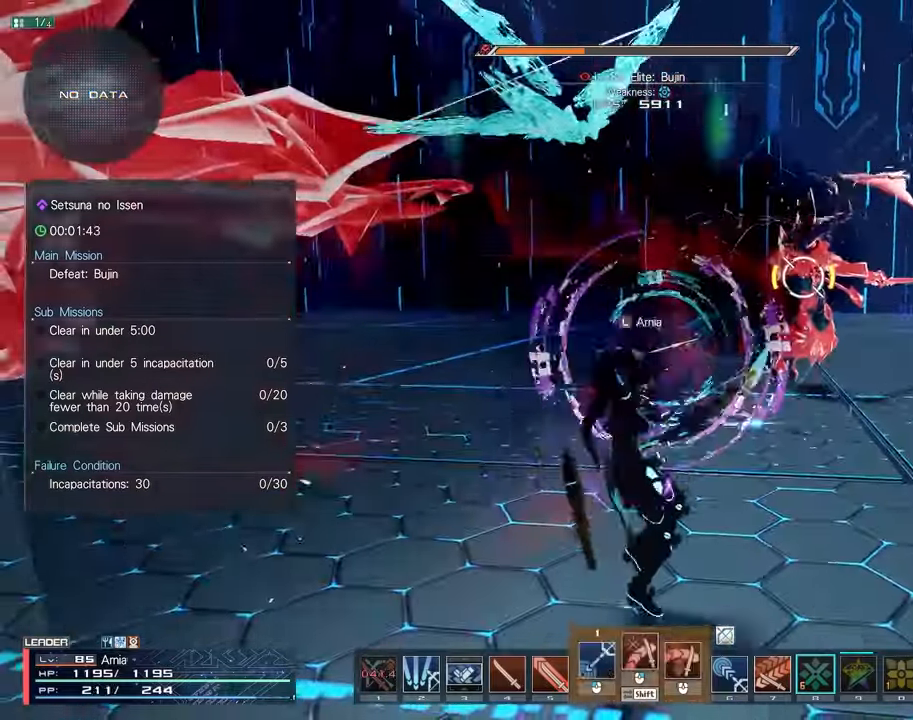
{"keys": ["a", "s"], "mouse": [], "events": [[50, "mouse_left", "down"], [133, "mouse_left", "up"], [167, "w", "up"], [183, "shift", "up"], [467, "a", "down"], [500, "s", "down"]]}
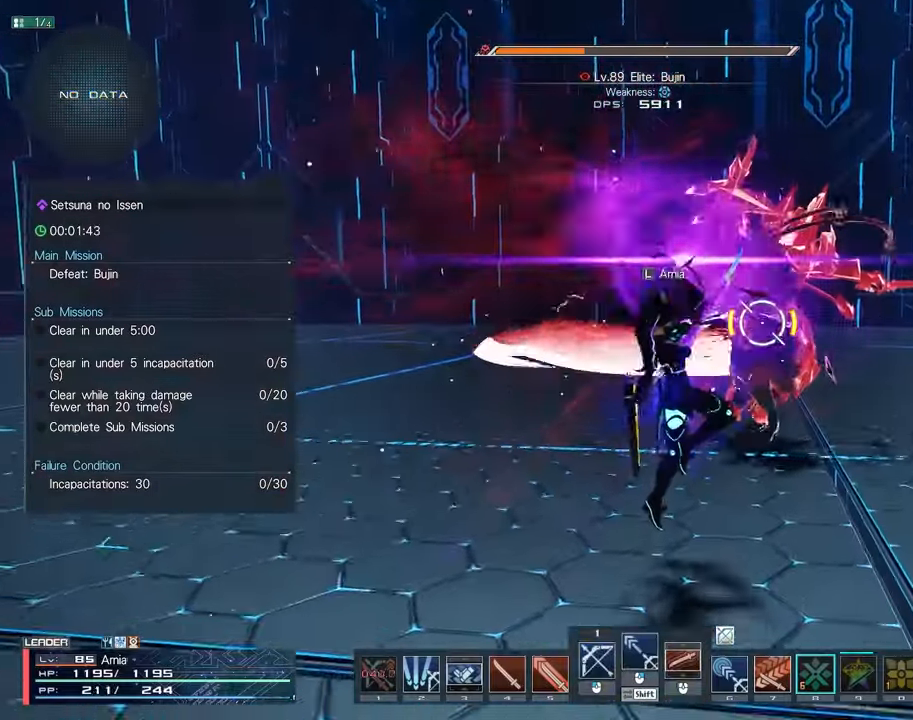
{"keys": ["s"], "mouse": [], "events": [[283, "a", "up"], [283, "s", "up"], [417, "s", "down"]]}
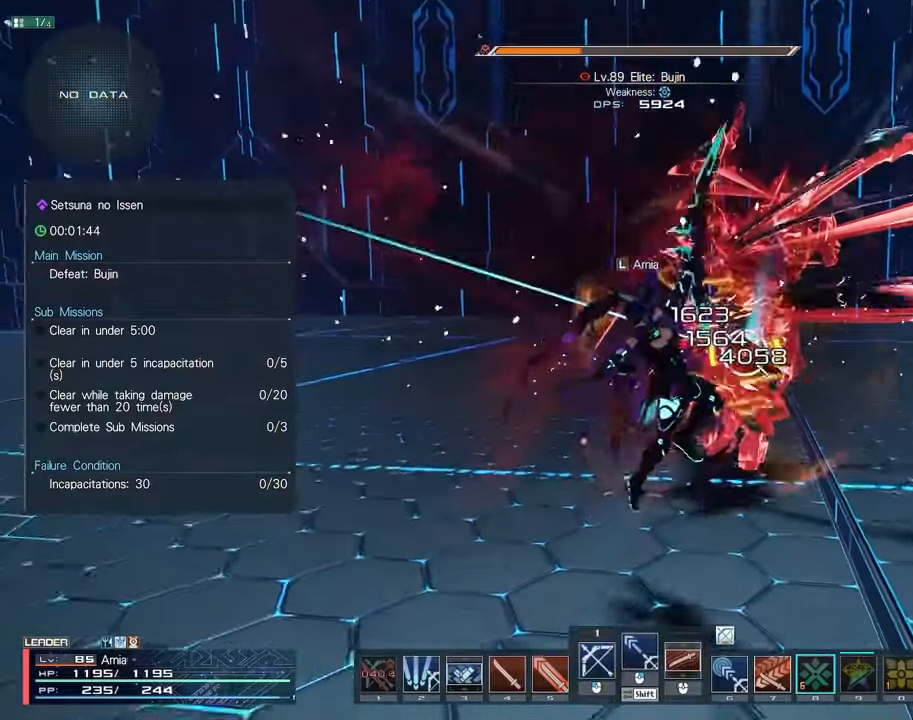
{"keys": ["s"], "mouse": [], "events": [[50, "c", "down"], [200, "c", "up"], [200, "s", "up"], [233, "mouse_left", "down"], [283, "mouse_left", "up"], [300, "s", "down"], [383, "mouse_left", "down"], [467, "mouse_left", "up"]]}
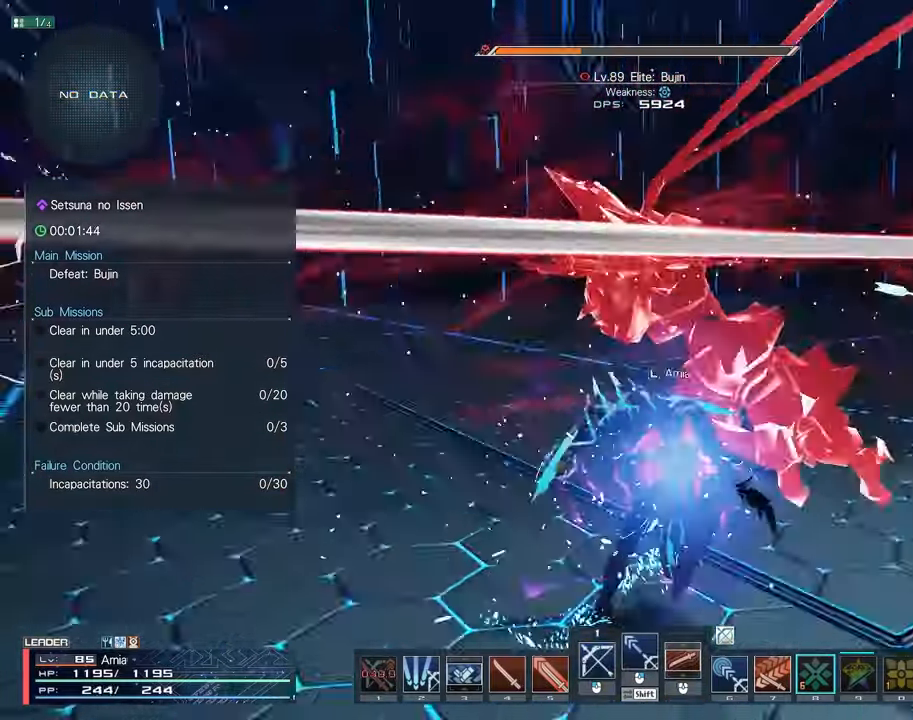
{"keys": ["shift", "w"], "mouse": ["left"], "events": [[83, "mouse_left", "down"], [167, "mouse_left", "up"], [217, "s", "up"], [283, "shift", "down"], [383, "w", "down"], [467, "mouse_left", "down"]]}
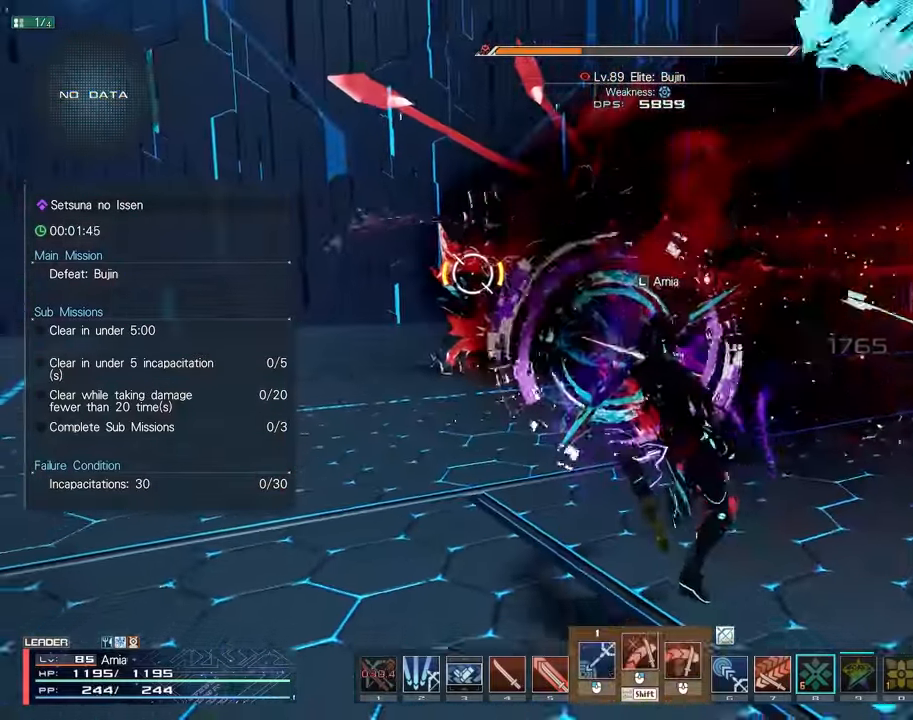
{"keys": [], "mouse": [], "events": [[33, "mouse_left", "up"], [133, "mouse_left", "down"], [217, "mouse_left", "up"], [300, "w", "up"], [317, "shift", "up"]]}
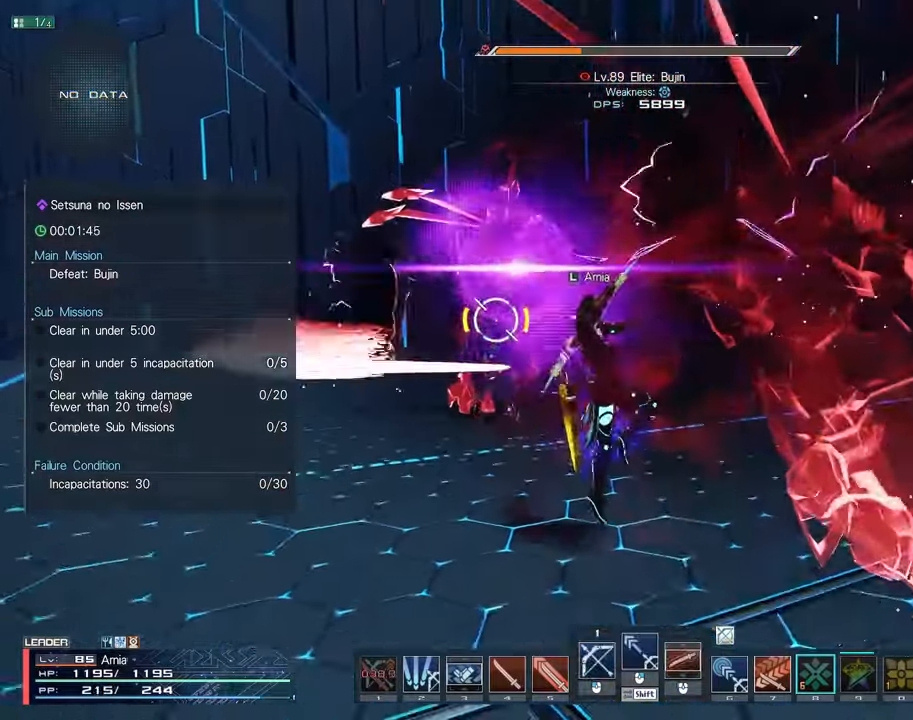
{"keys": ["s"], "mouse": [], "events": [[167, "s", "down"], [283, "s", "up"], [383, "s", "down"]]}
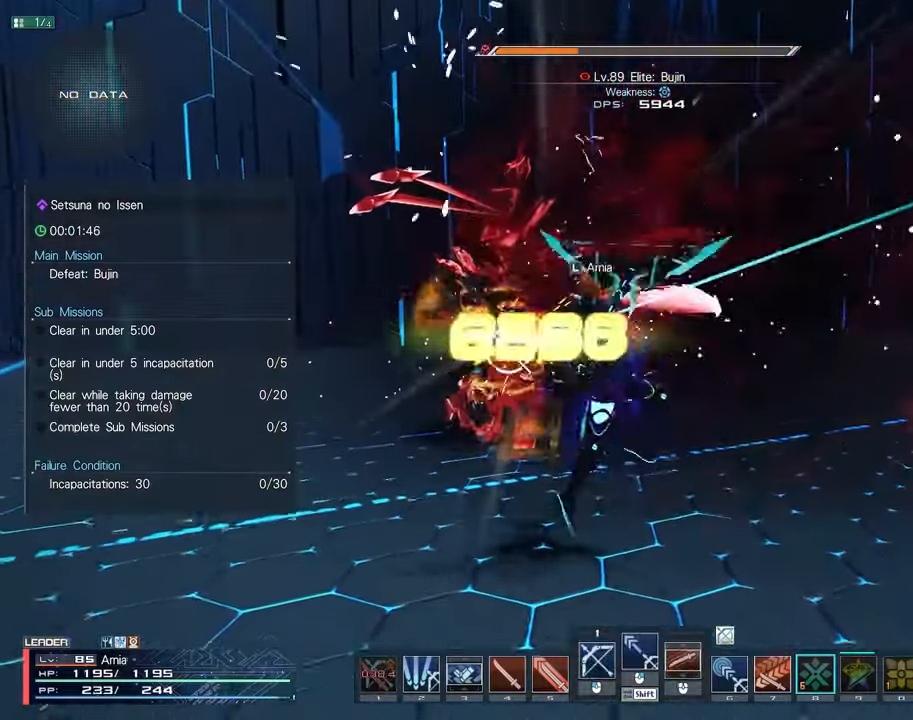
{"keys": ["s"], "mouse": [], "events": [[50, "c", "down"], [217, "c", "up"], [217, "s", "up"], [233, "mouse_left", "down"], [283, "mouse_left", "up"], [300, "s", "down"], [383, "mouse_left", "down"], [467, "mouse_left", "up"]]}
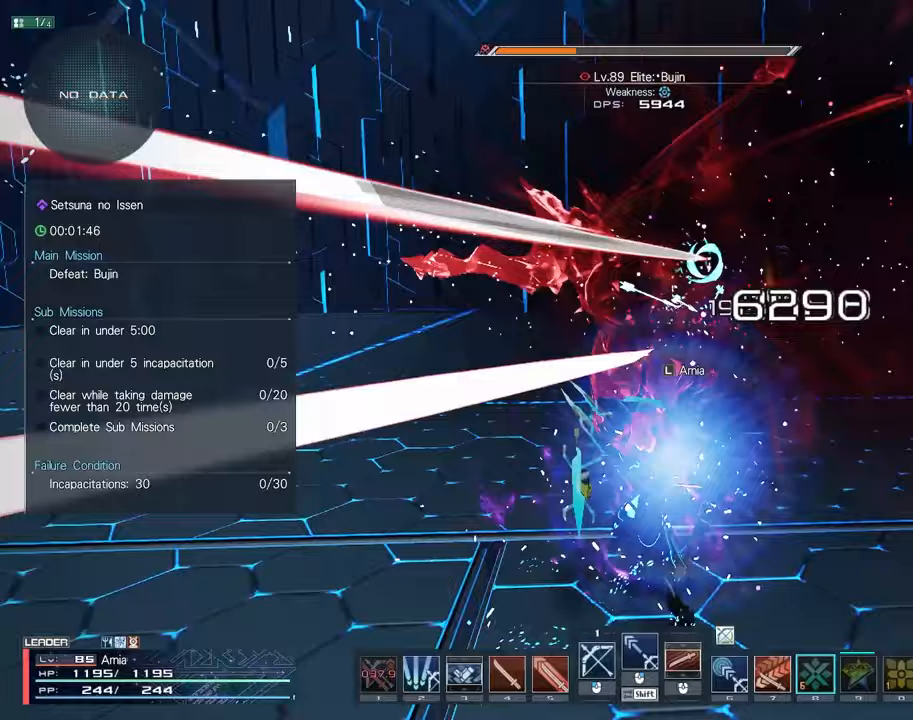
{"keys": ["a"], "mouse": ["left"], "events": [[67, "mouse_left", "down"], [150, "mouse_left", "up"], [150, "s", "up"], [233, "a", "down"], [333, "mouse_left", "down"], [417, "mouse_left", "up"], [500, "mouse_left", "down"]]}
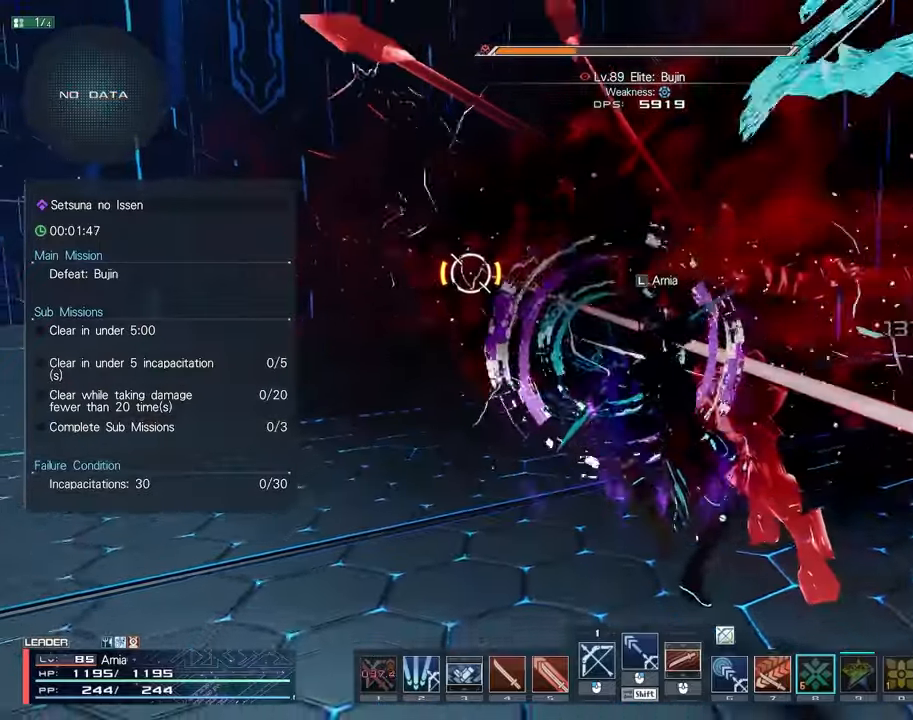
{"keys": ["a", "s", "shift"], "mouse": ["left"], "events": [[67, "mouse_left", "up"], [150, "mouse_left", "down"], [183, "a", "up"], [217, "mouse_left", "up"], [283, "shift", "down"], [383, "a", "down"], [400, "s", "down"], [450, "mouse_left", "down"]]}
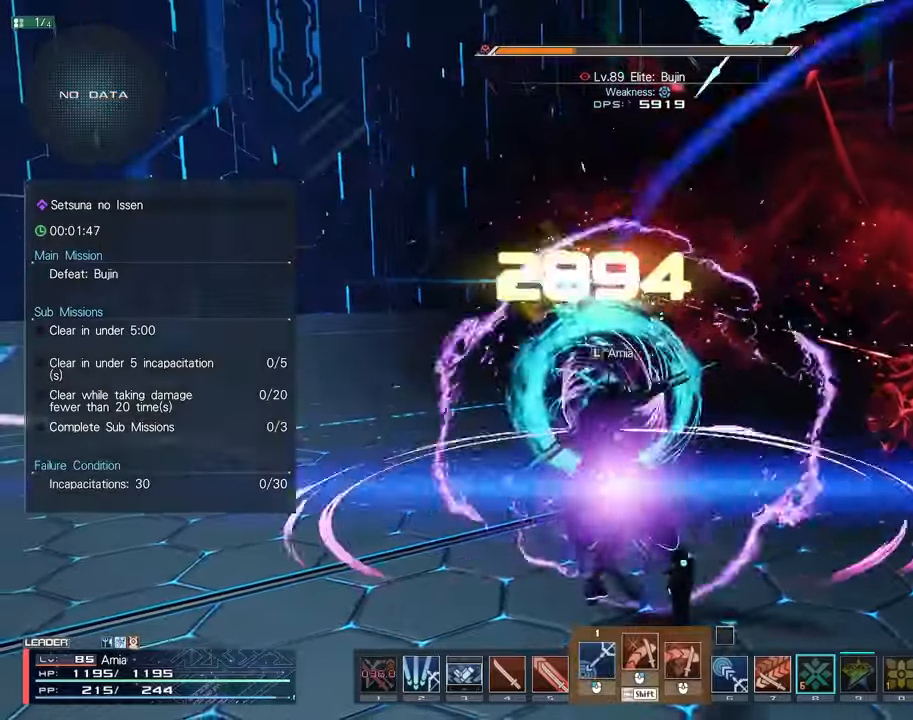
{"keys": ["shift"], "mouse": ["left"], "events": [[383, "a", "up"], [400, "s", "up"]]}
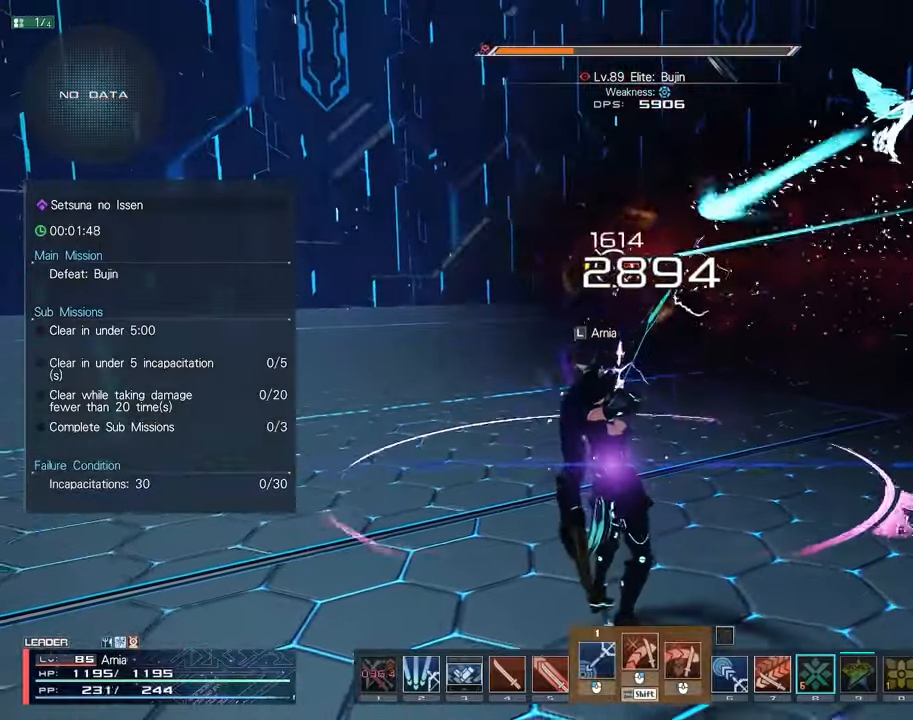
{"keys": [], "mouse": [], "events": [[317, "mouse_left", "up"], [333, "w", "down"], [367, "shift", "up"], [367, "w", "up"], [433, "w", "down"], [500, "w", "up"]]}
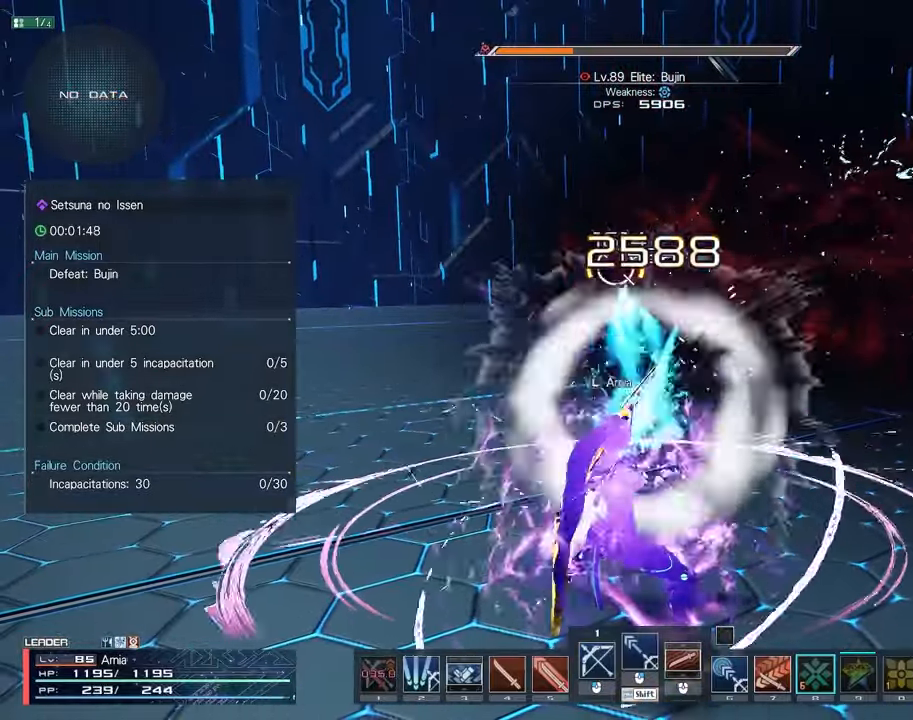
{"keys": [], "mouse": [], "events": [[50, "w", "down"], [117, "w", "up"]]}
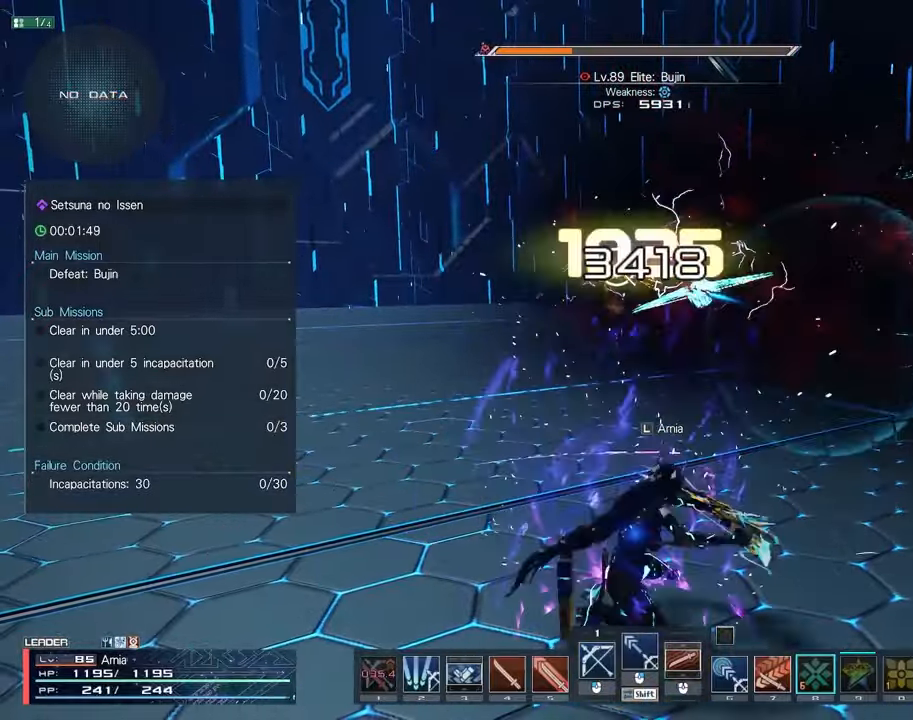
{"keys": [], "mouse": [], "events": []}
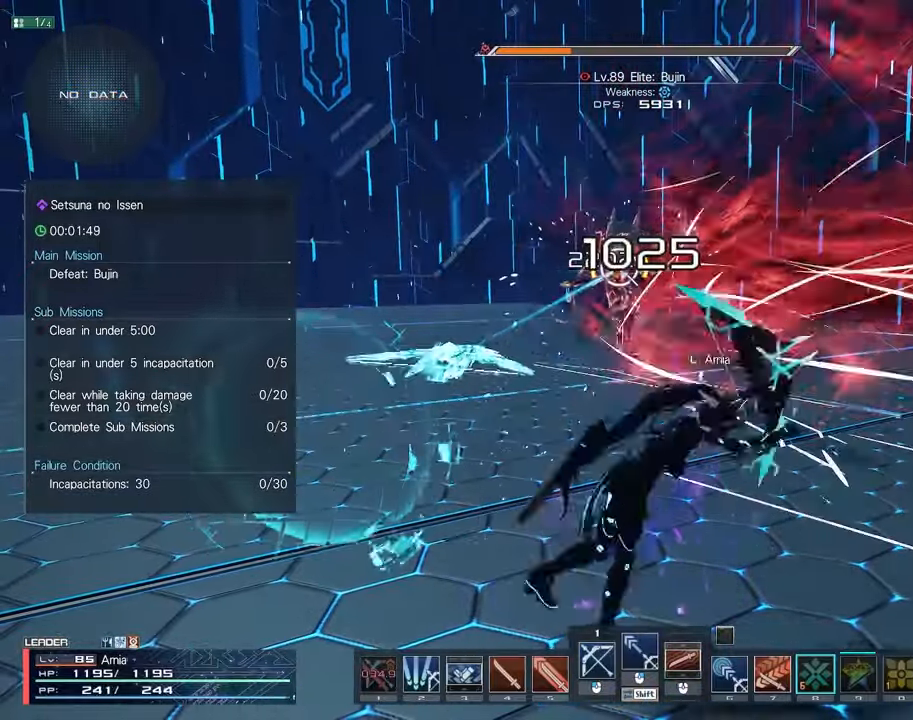
{"keys": [], "mouse": [], "events": []}
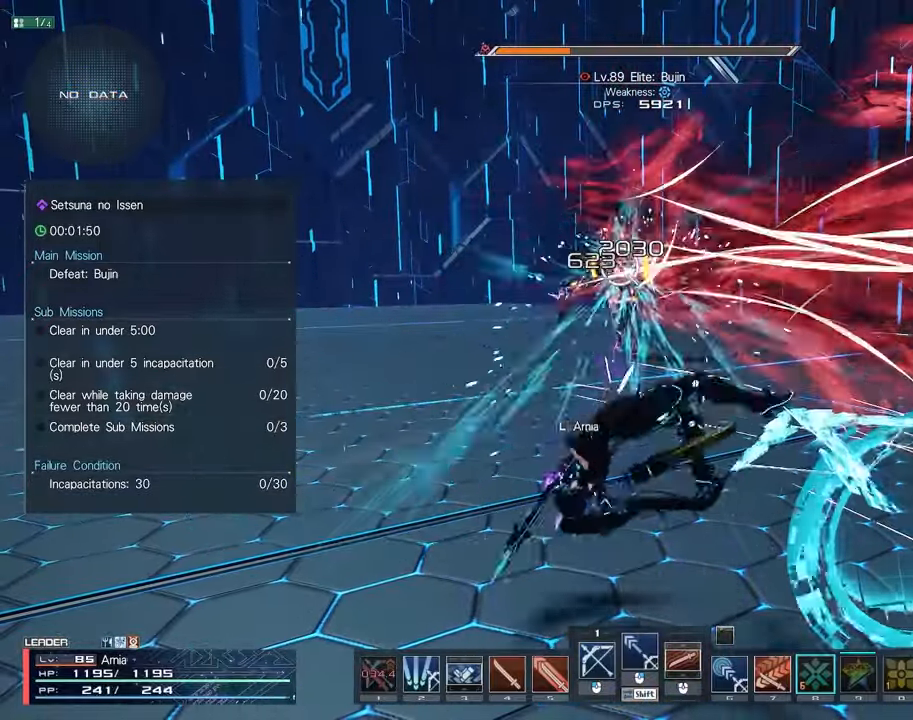
{"keys": [], "mouse": [], "events": []}
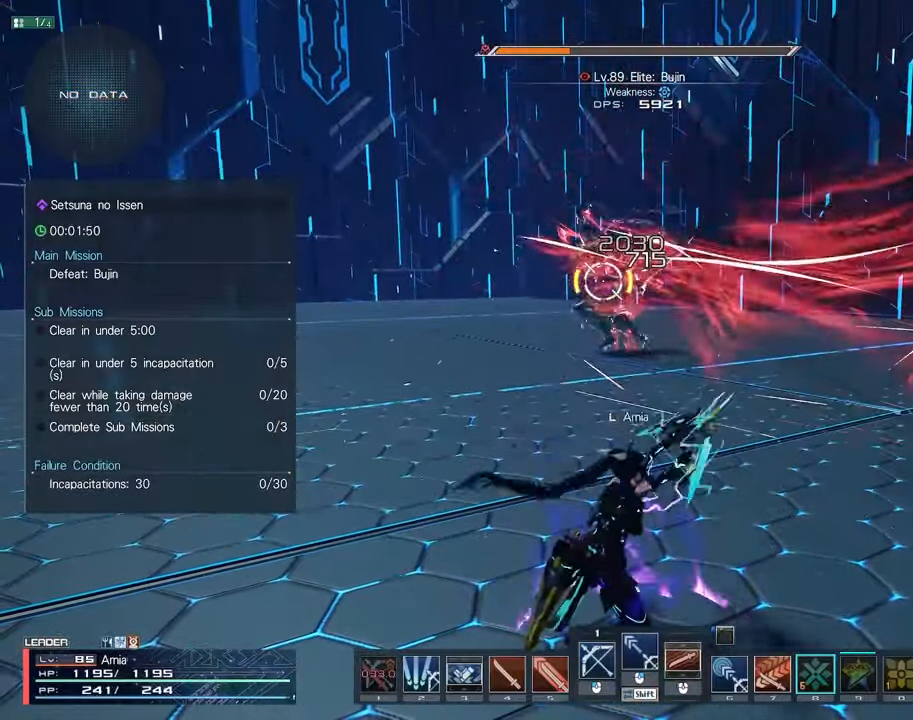
{"keys": ["a", "w"], "mouse": [], "events": [[333, "a", "down"], [433, "w", "down"]]}
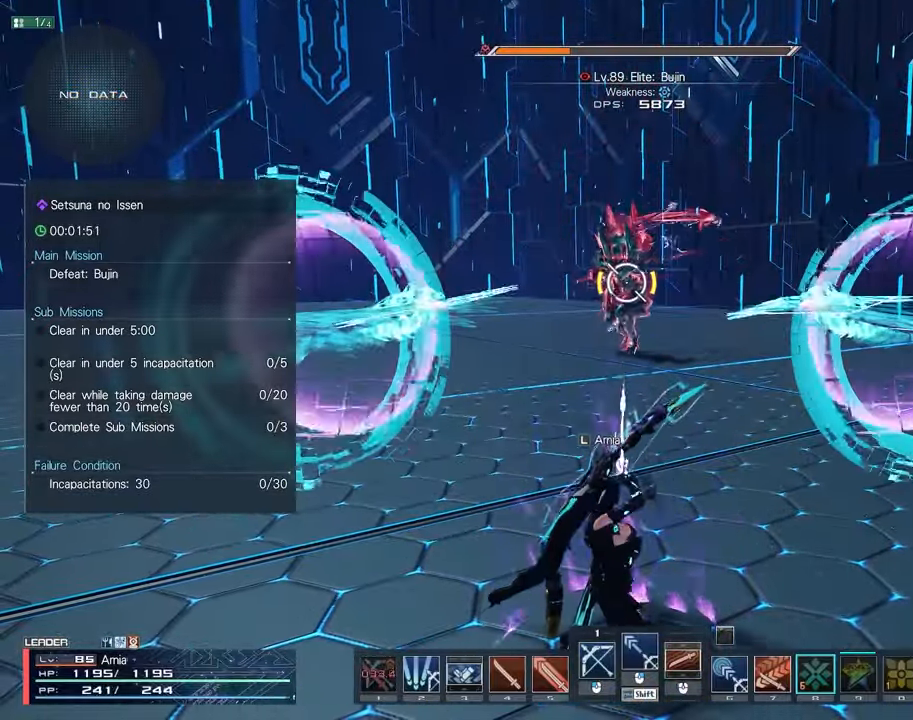
{"keys": ["w"], "mouse": [], "events": [[150, "a", "up"]]}
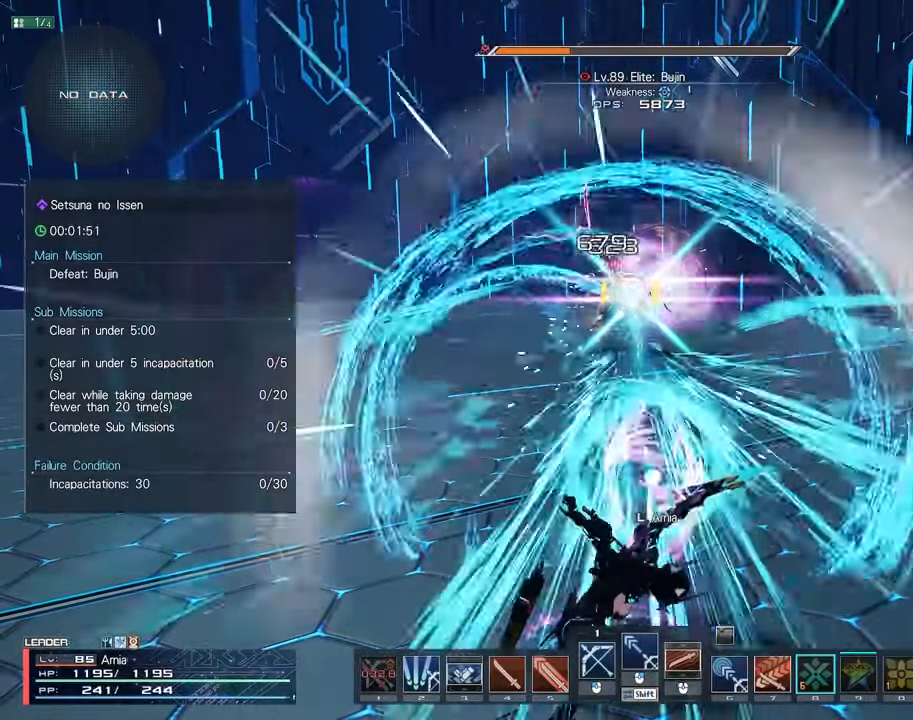
{"keys": ["c", "w"], "mouse": [], "events": [[167, "w", "up"], [367, "w", "down"], [500, "c", "down"]]}
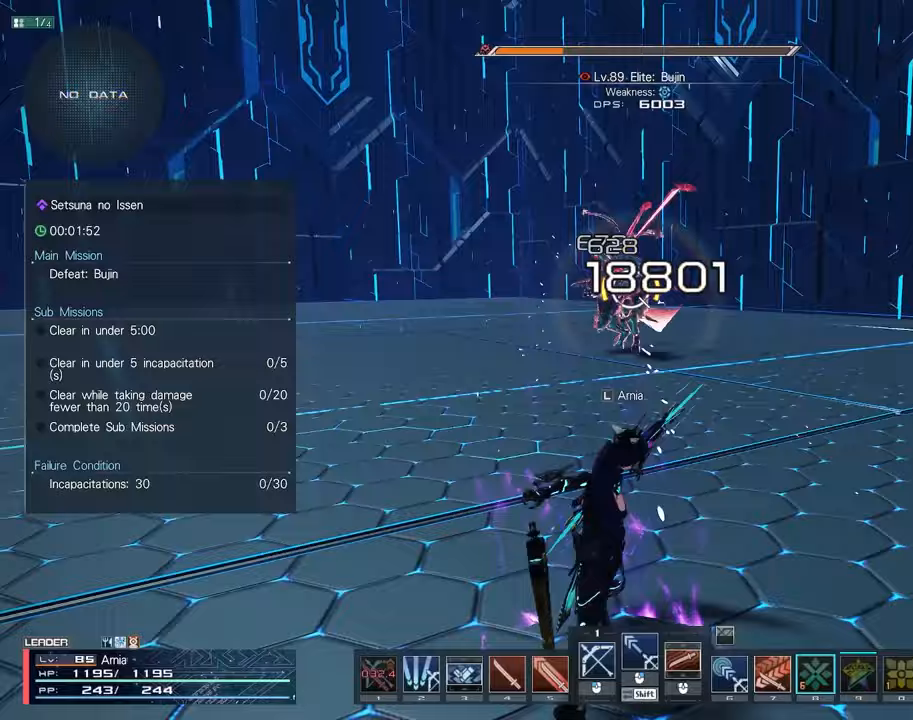
{"keys": [], "mouse": ["left"], "events": [[133, "c", "up"], [133, "w", "up"], [183, "mouse_left", "down"], [250, "mouse_left", "up"], [333, "mouse_left", "down"], [417, "mouse_left", "up"], [500, "mouse_left", "down"]]}
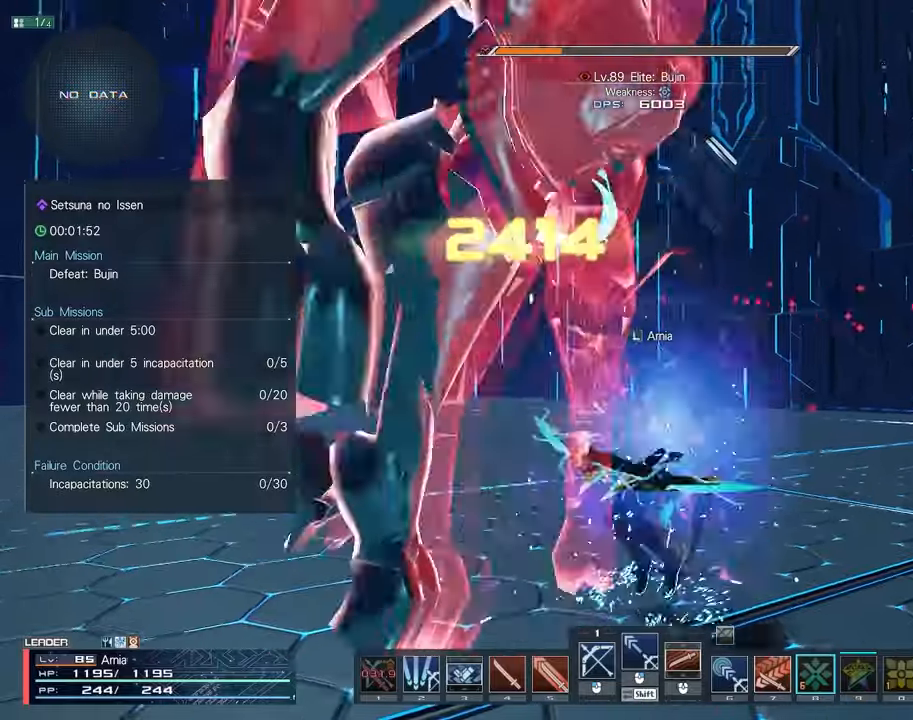
{"keys": ["c", "s"], "mouse": [], "events": [[67, "mouse_left", "up"], [133, "mouse_left", "down"], [200, "mouse_left", "up"], [333, "s", "down"], [417, "c", "down"]]}
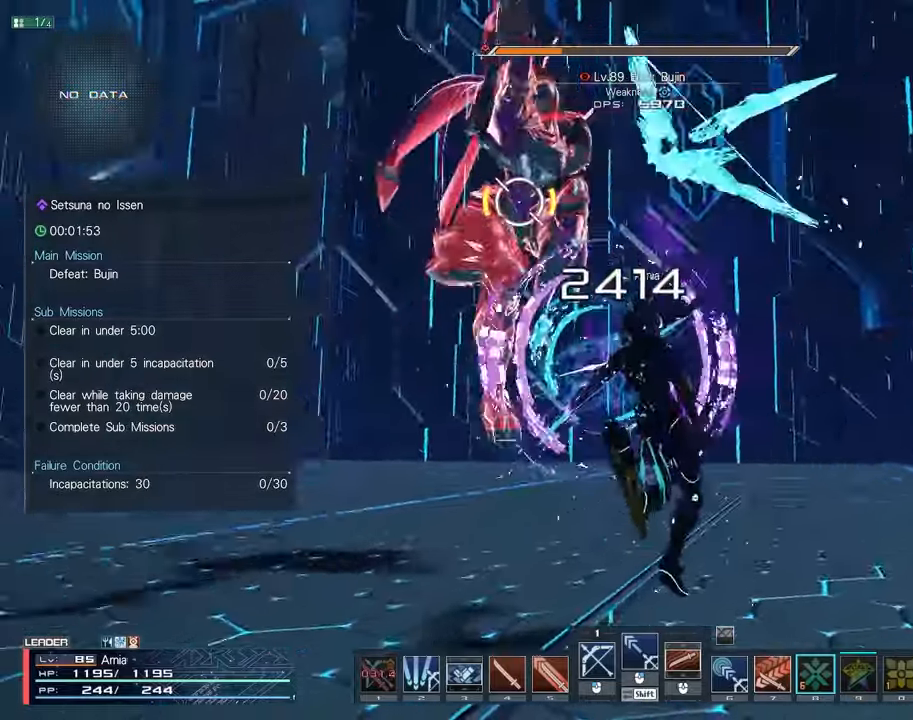
{"keys": [], "mouse": [], "events": [[17, "a", "down"], [150, "mouse_left", "down"], [167, "c", "up"], [183, "a", "up"], [183, "s", "up"], [233, "mouse_left", "up"], [333, "mouse_left", "down"], [417, "mouse_left", "up"]]}
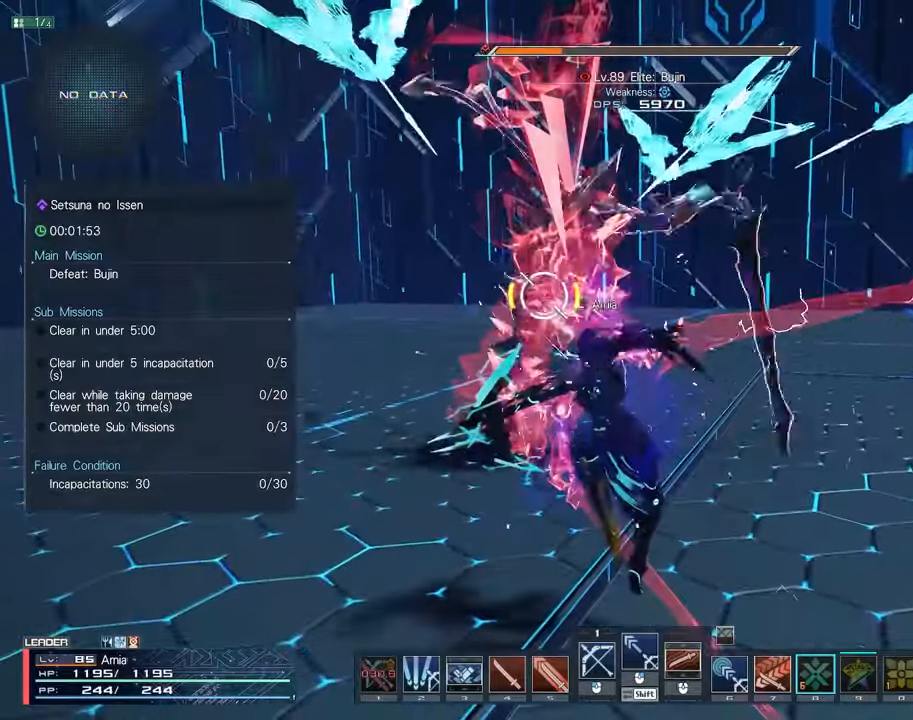
{"keys": [], "mouse": [], "events": [[17, "mouse_left", "down"], [117, "mouse_left", "up"], [217, "mouse_left", "down"], [317, "mouse_left", "up"]]}
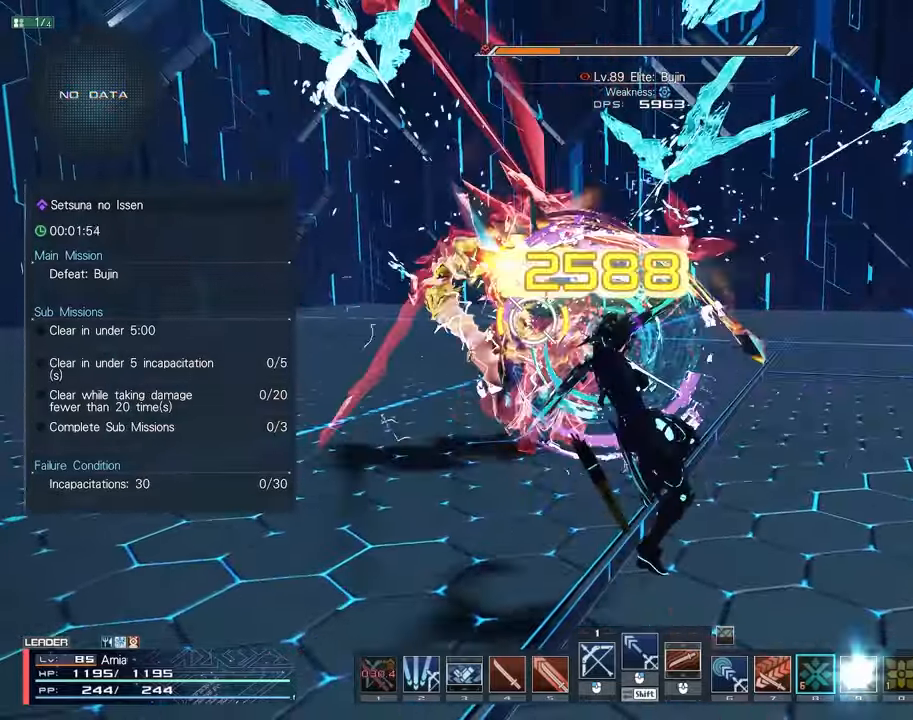
{"keys": ["s", "shift"], "mouse": [], "events": [[100, "shift", "down"], [133, "s", "down"], [200, "mouse_left", "down"], [300, "mouse_left", "up"], [400, "mouse_left", "down"], [467, "mouse_left", "up"]]}